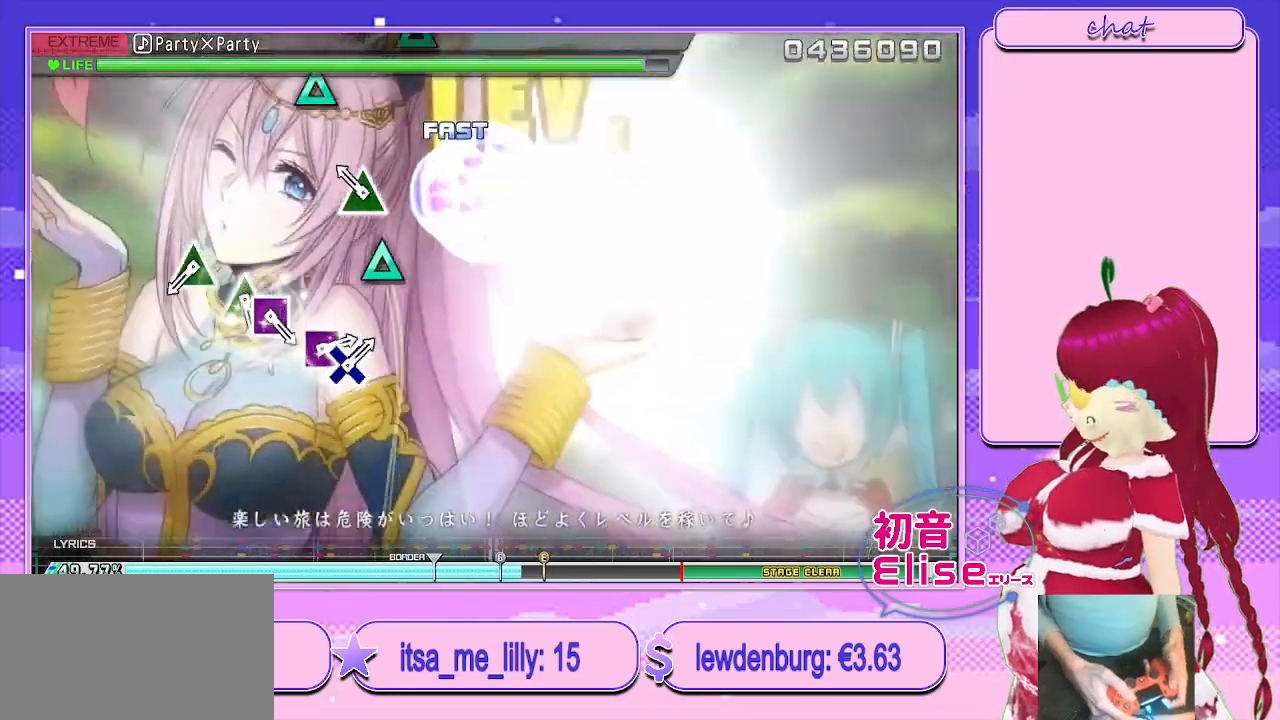
Gameplay with a controller (PlayStation layout); each line is a JSON object with the inputs held at the frame after it. "events" lists button and stick changes between this image and that frame as [ms after this image, input, new state], when the widget could be followed in between.
{"buttons": [], "left_stick": "center", "right_stick": "center", "events": [[67, "TRIANGLE", "down"], [200, "TRIANGLE", "up"], [367, "TRIANGLE", "down"], [467, "TRIANGLE", "up"]]}
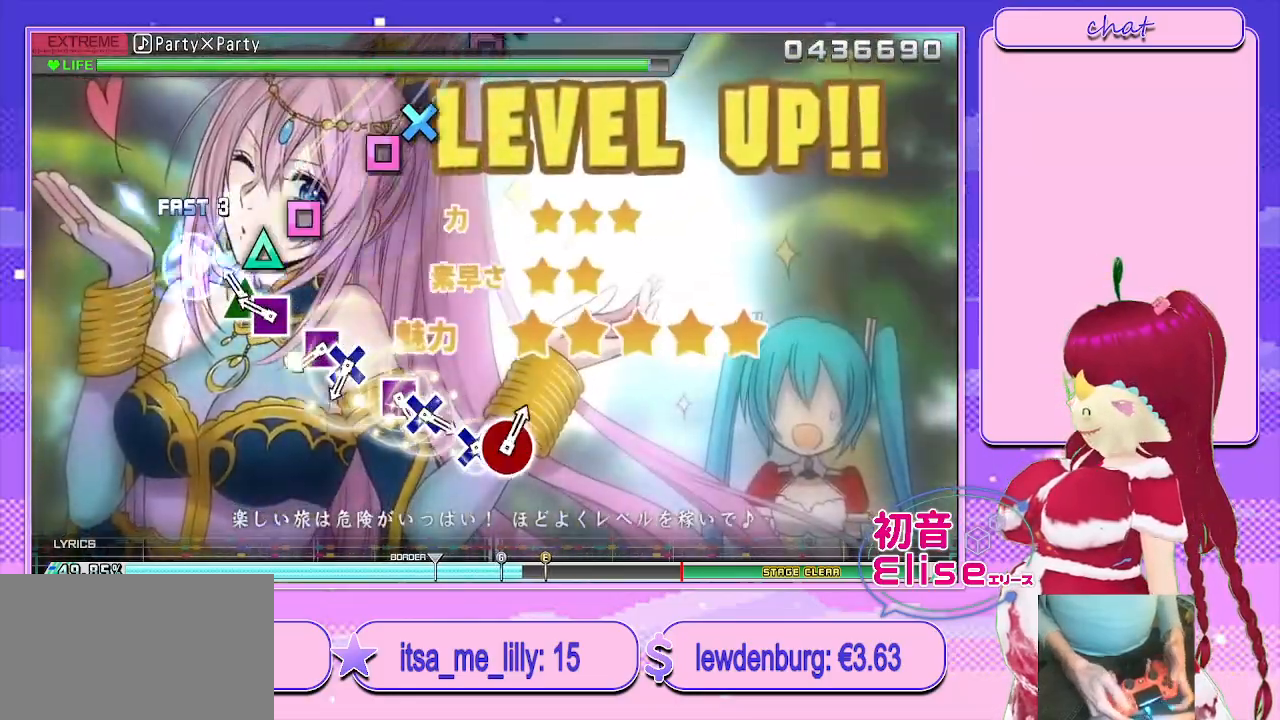
{"buttons": ["SQUARE", "DPAD_DOWN"], "left_stick": "center", "right_stick": "center", "events": [[67, "TRIANGLE", "down"], [183, "DPAD_LEFT", "down"], [217, "TRIANGLE", "up"], [333, "DPAD_LEFT", "up"], [350, "SQUARE", "down"], [483, "DPAD_DOWN", "down"]]}
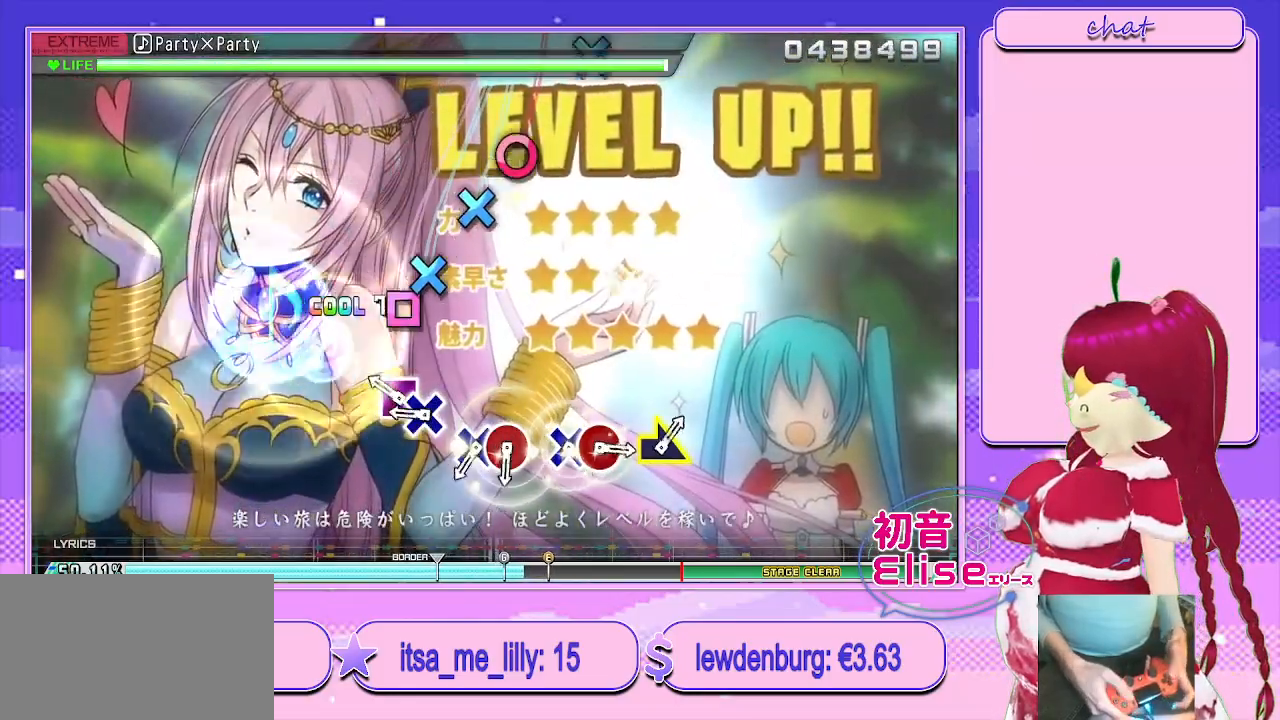
{"buttons": ["CROSS"], "left_stick": "center", "right_stick": "center", "events": [[17, "SQUARE", "up"], [117, "DPAD_DOWN", "up"], [150, "SQUARE", "down"], [250, "DPAD_DOWN", "down"], [350, "SQUARE", "up"], [367, "DPAD_DOWN", "up"], [433, "CROSS", "down"]]}
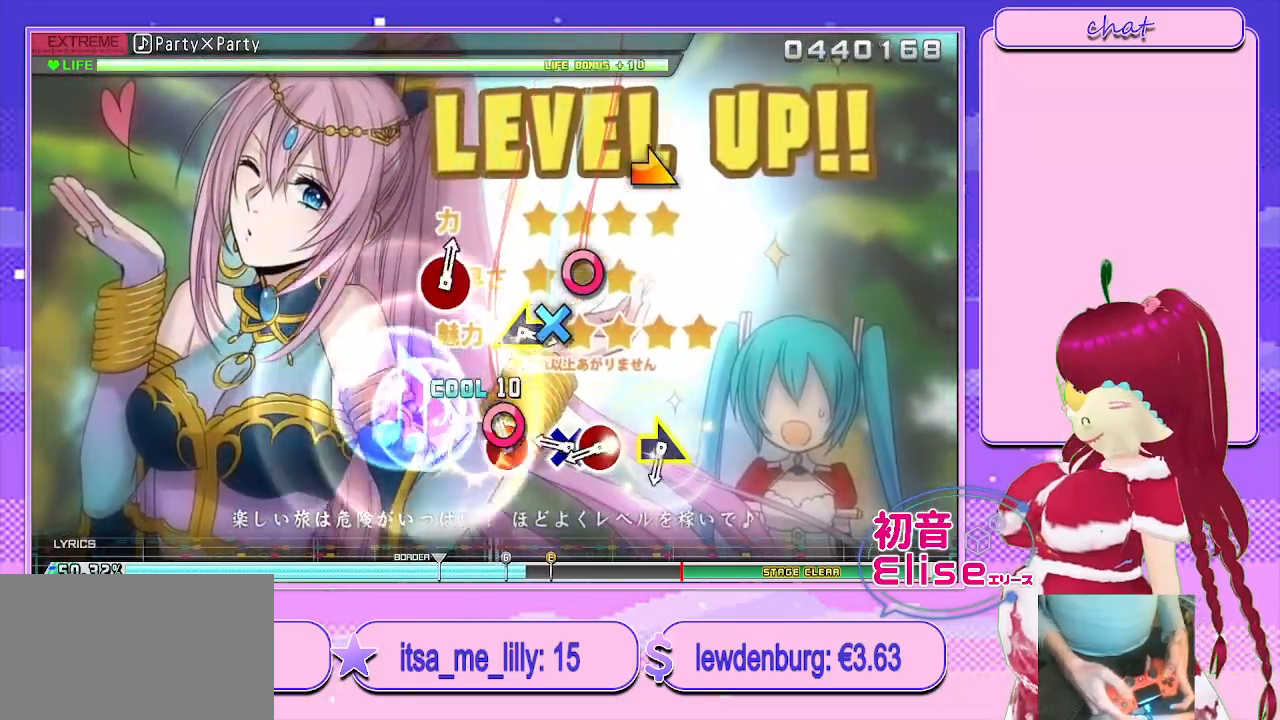
{"buttons": [], "left_stick": "right", "right_stick": "center", "events": [[83, "DPAD_RIGHT", "down"], [117, "CROSS", "up"], [200, "DPAD_RIGHT", "up"], [233, "CROSS", "down"], [317, "DPAD_RIGHT", "down"], [350, "CROSS", "up"], [400, "DPAD_RIGHT", "up"], [417, "left_stick", "right"]]}
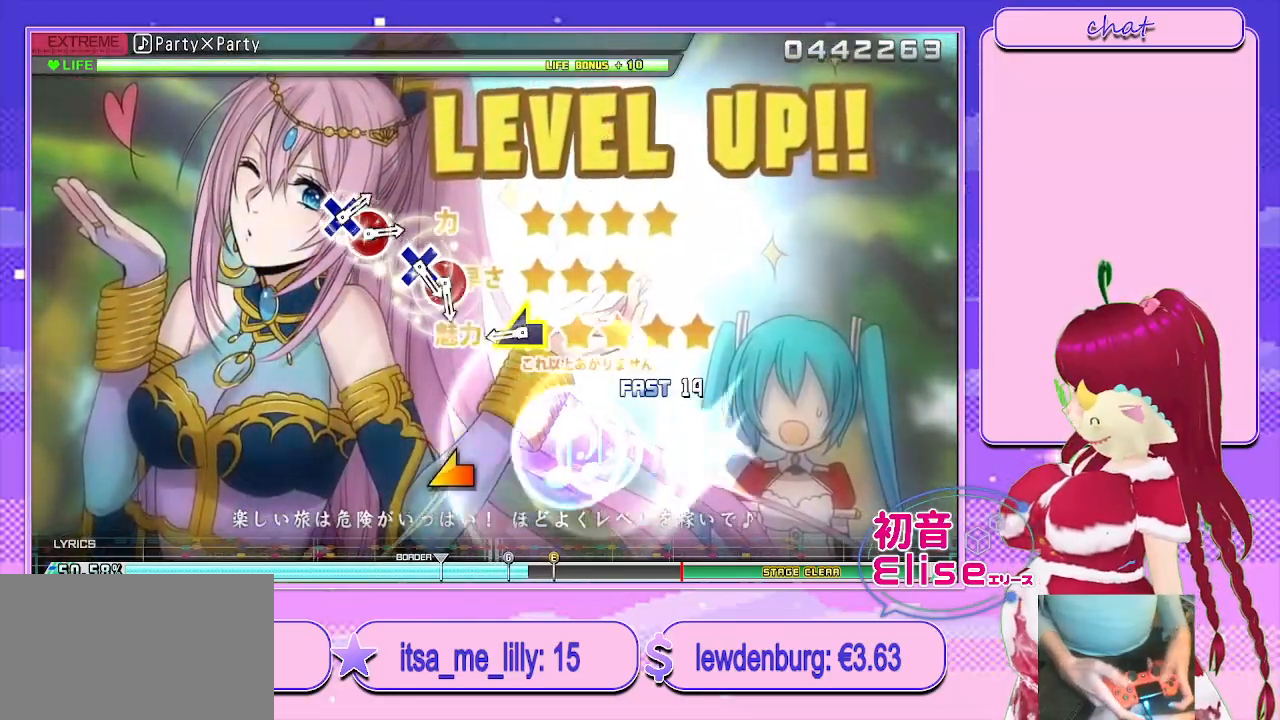
{"buttons": [], "left_stick": "center", "right_stick": "center", "events": [[150, "left_stick", "center"], [317, "left_stick", "left"], [450, "left_stick", "center"]]}
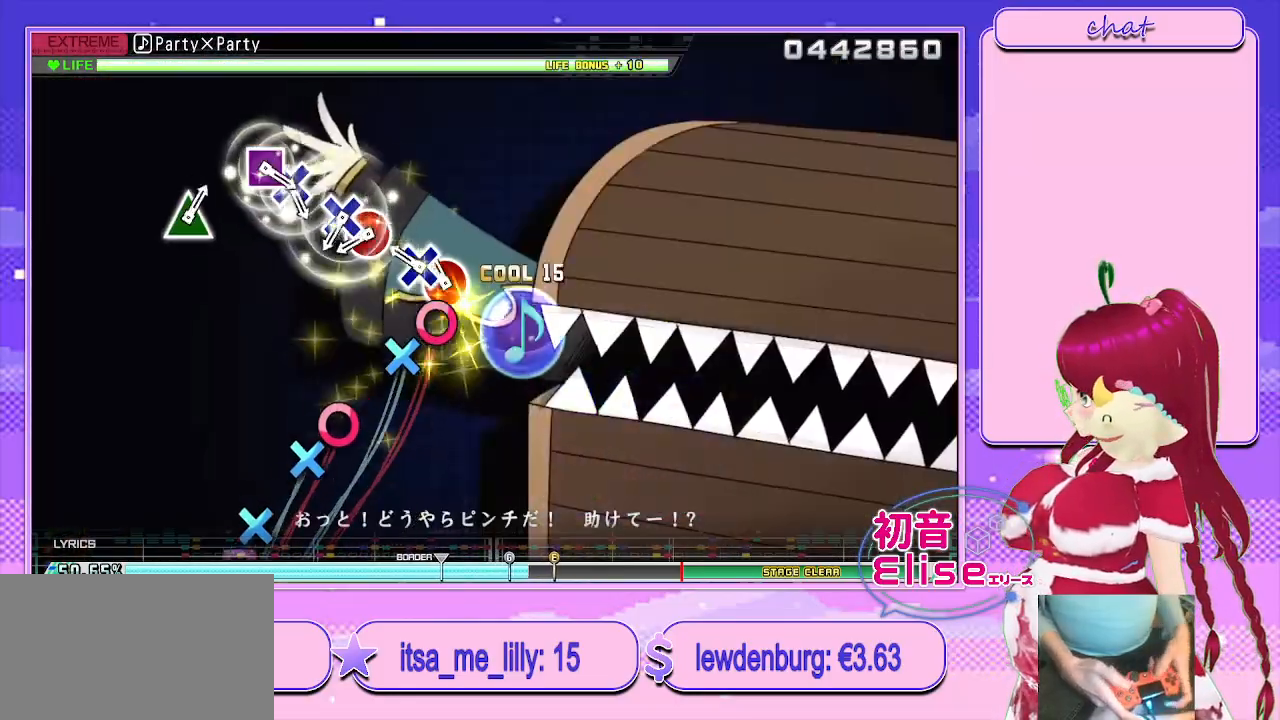
{"buttons": ["DPAD_DOWN"], "left_stick": "center", "right_stick": "center", "events": [[50, "CIRCLE", "down"], [200, "CIRCLE", "up"], [200, "DPAD_DOWN", "down"], [333, "CIRCLE", "down"], [333, "DPAD_DOWN", "up"], [483, "CIRCLE", "up"], [483, "DPAD_DOWN", "down"]]}
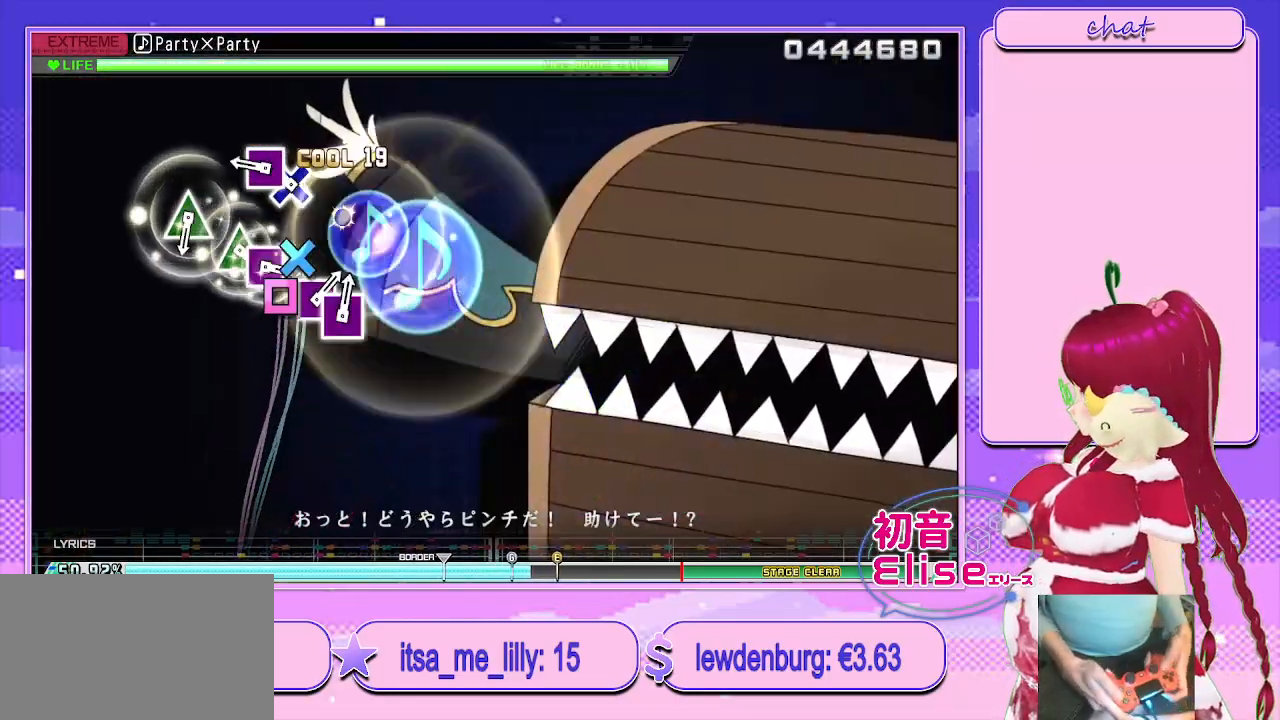
{"buttons": ["TRIANGLE"], "left_stick": "center", "right_stick": "center", "events": [[133, "CROSS", "down"], [167, "DPAD_DOWN", "up"], [300, "DPAD_LEFT", "down"], [317, "CROSS", "up"], [467, "DPAD_LEFT", "up"], [500, "TRIANGLE", "down"]]}
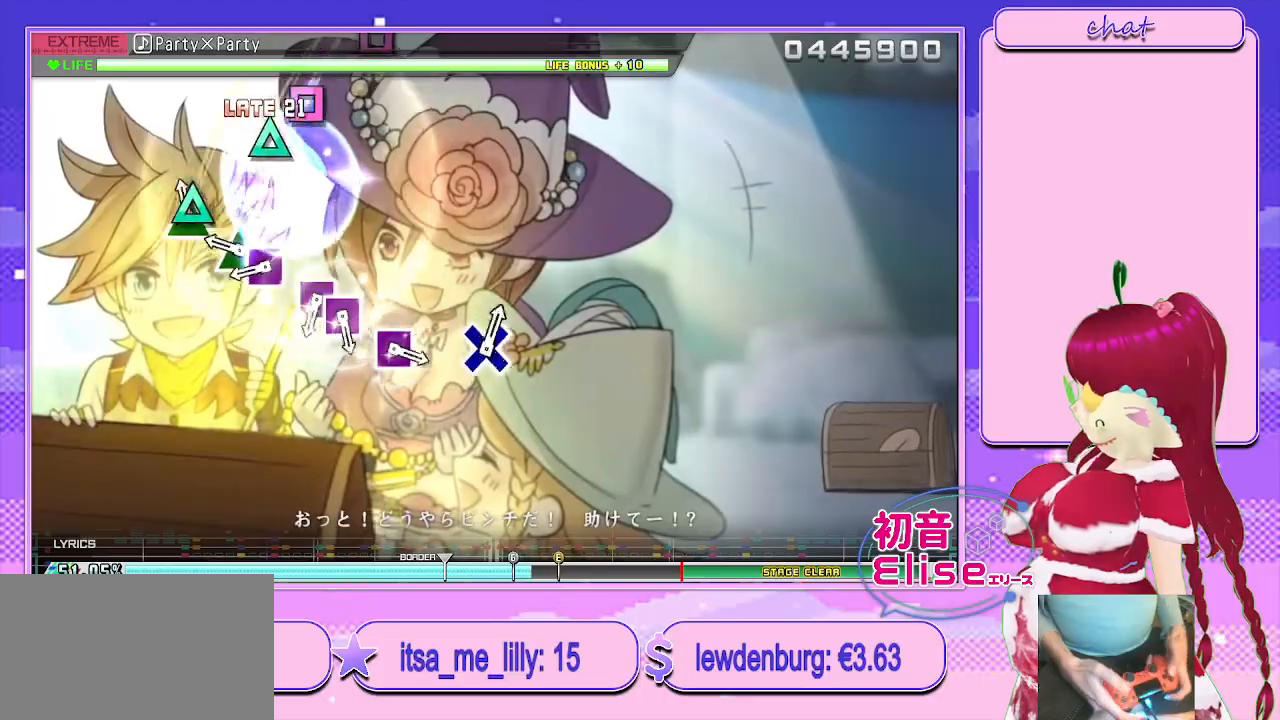
{"buttons": ["SQUARE"], "left_stick": "center", "right_stick": "center", "events": [[117, "TRIANGLE", "up"], [217, "TRIANGLE", "down"], [283, "DPAD_LEFT", "down"], [367, "TRIANGLE", "up"], [467, "DPAD_LEFT", "up"], [500, "SQUARE", "down"]]}
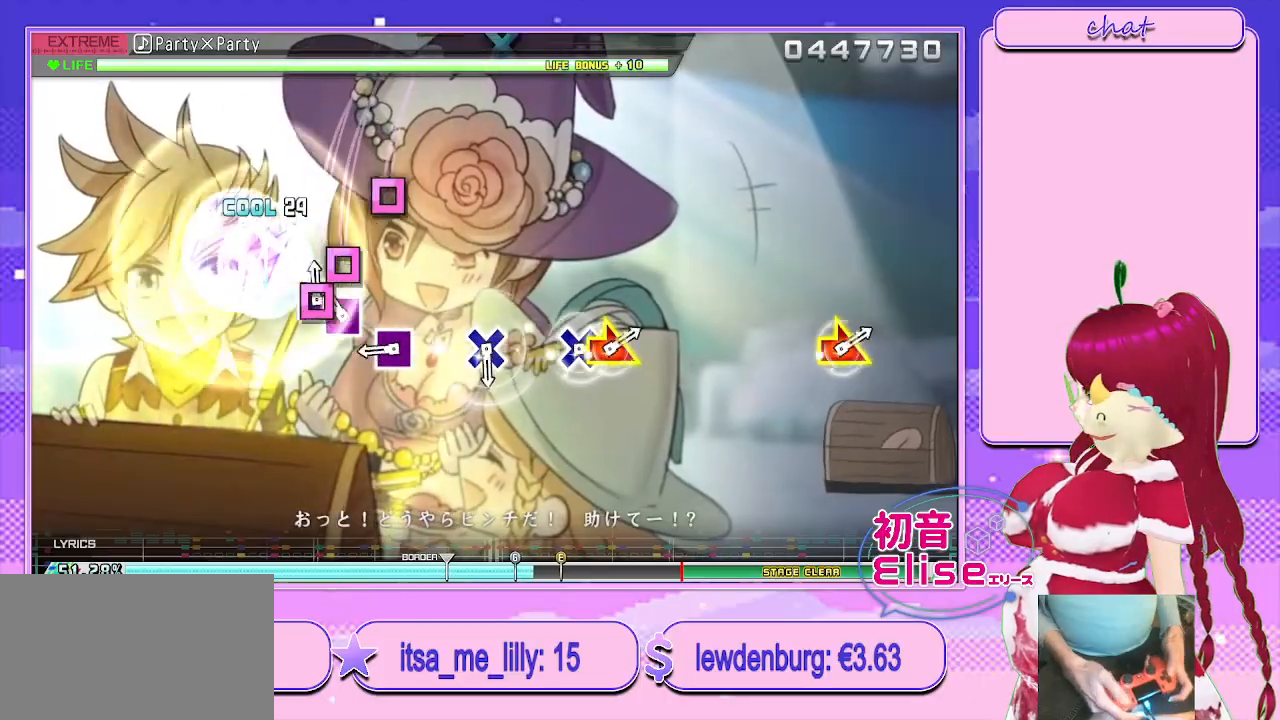
{"buttons": [], "left_stick": "center", "right_stick": "center", "events": [[117, "DPAD_LEFT", "down"], [167, "SQUARE", "up"], [283, "DPAD_LEFT", "up"], [283, "SQUARE", "down"], [383, "SQUARE", "up"]]}
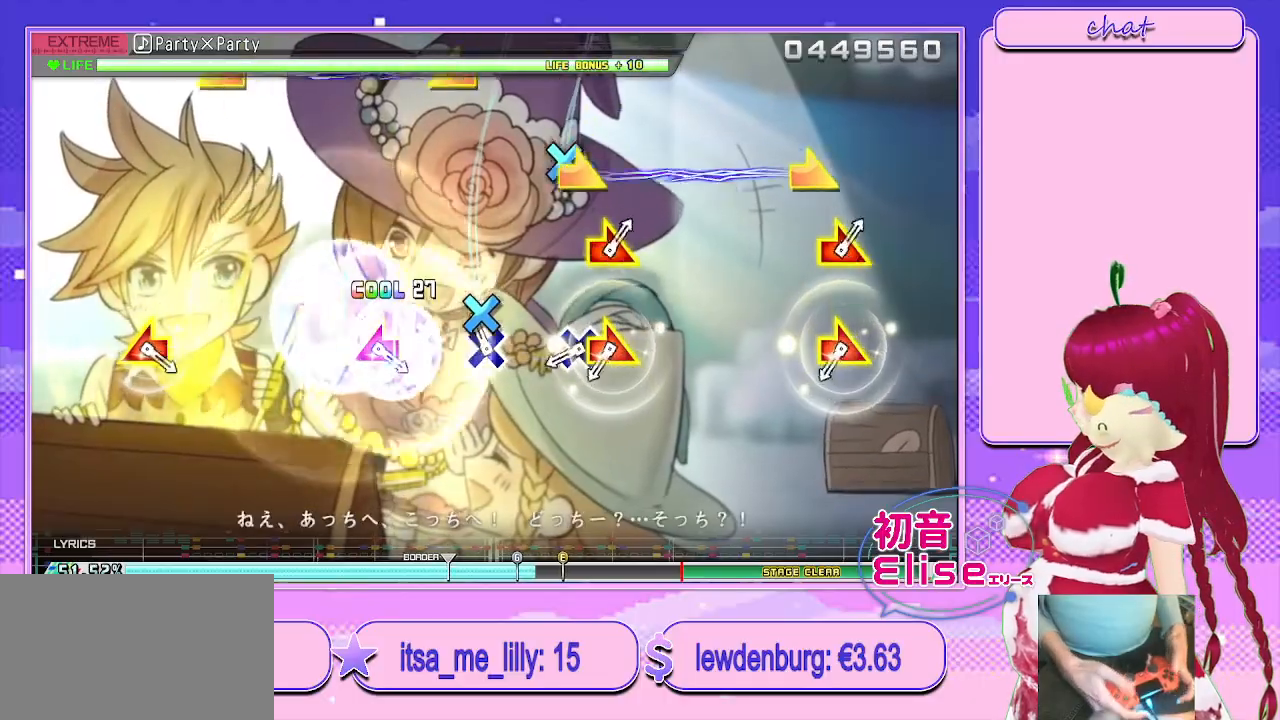
{"buttons": [], "left_stick": "down-right", "right_stick": "right", "events": [[67, "CROSS", "down"], [183, "CROSS", "up"], [283, "CROSS", "down"], [383, "CROSS", "up"], [433, "left_stick", "down-right"], [500, "right_stick", "right"]]}
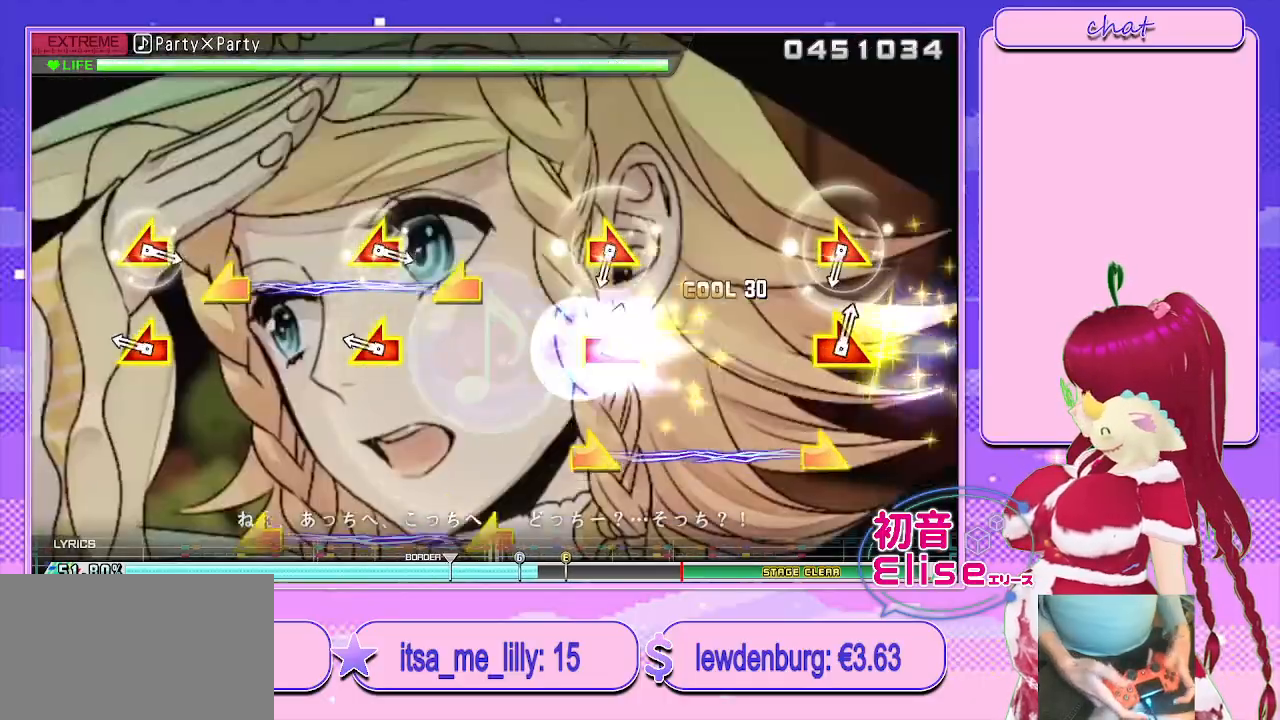
{"buttons": [], "left_stick": "down-right", "right_stick": "center", "events": [[67, "left_stick", "center"], [150, "right_stick", "center"], [183, "left_stick", "left"], [283, "right_stick", "left"], [333, "left_stick", "center"], [433, "right_stick", "center"], [467, "left_stick", "down-right"]]}
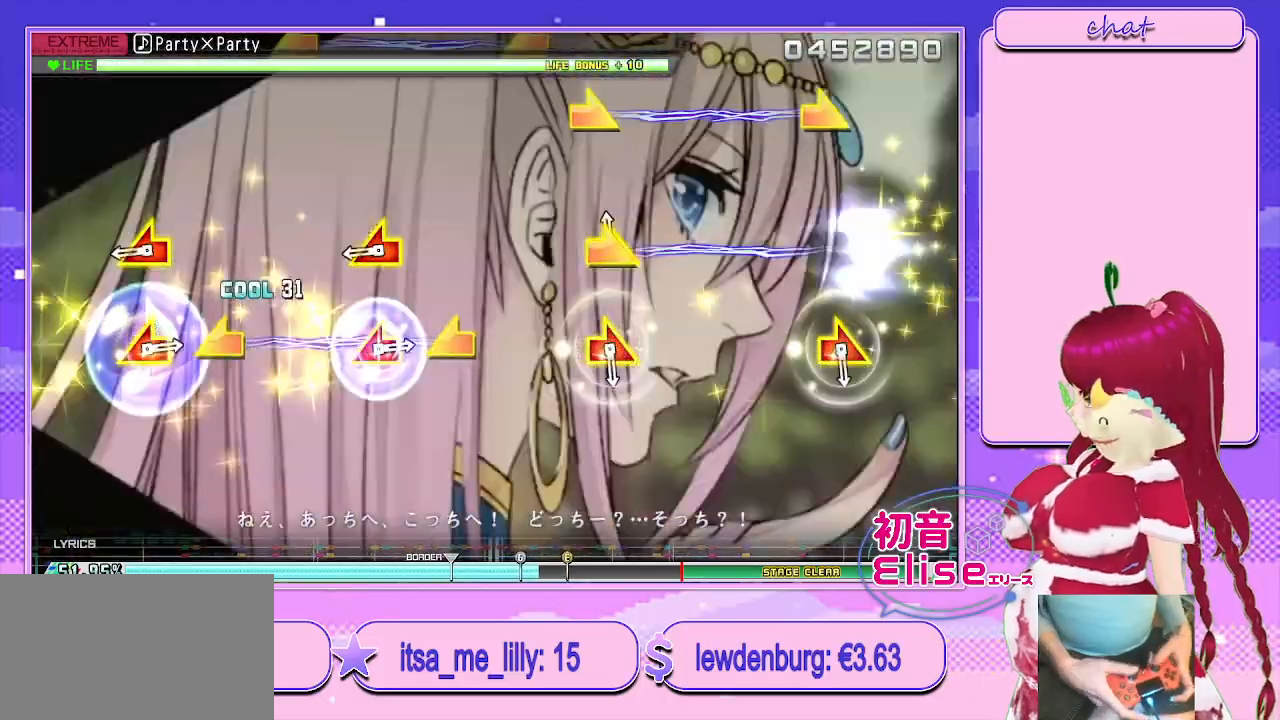
{"buttons": [], "left_stick": "center", "right_stick": "center", "events": [[33, "right_stick", "right"], [83, "left_stick", "center"], [150, "right_stick", "center"], [267, "left_stick", "left"], [283, "right_stick", "left"], [400, "left_stick", "center"], [433, "right_stick", "center"]]}
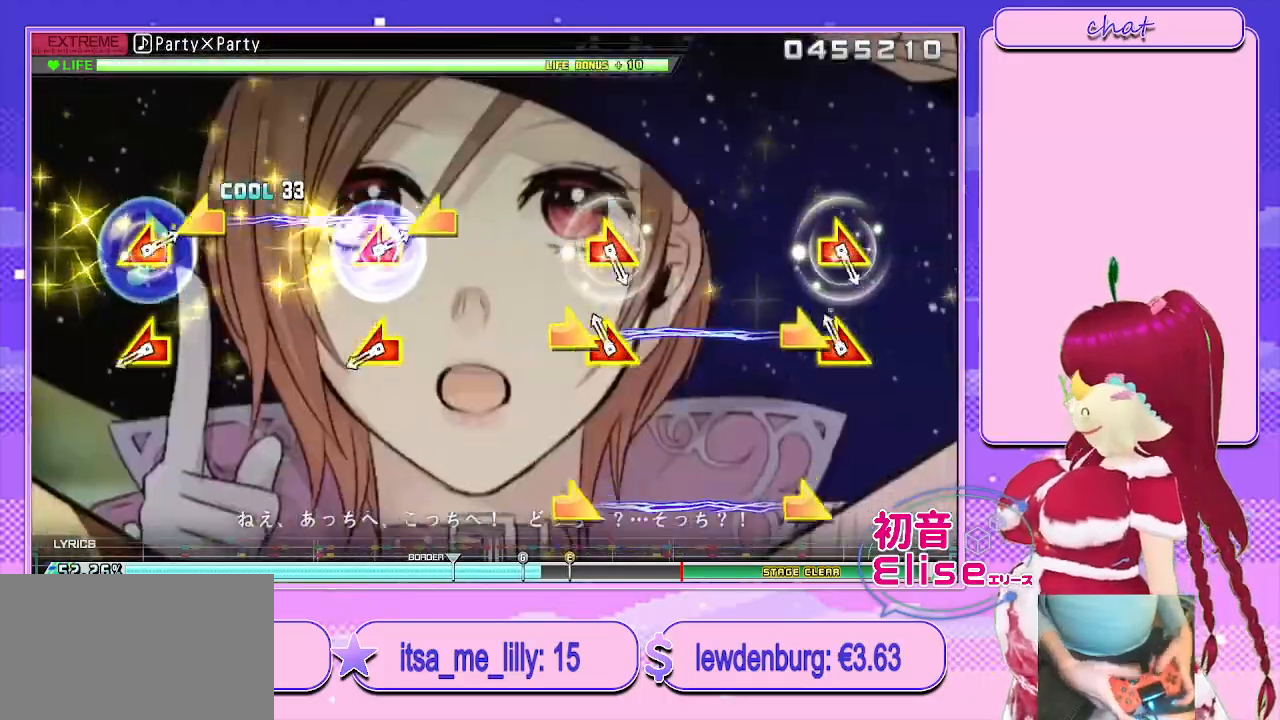
{"buttons": [], "left_stick": "center", "right_stick": "center", "events": [[50, "left_stick", "right"], [83, "right_stick", "right"], [183, "left_stick", "center"], [200, "right_stick", "center"], [350, "left_stick", "left"], [367, "right_stick", "left"], [483, "left_stick", "center"], [483, "right_stick", "center"]]}
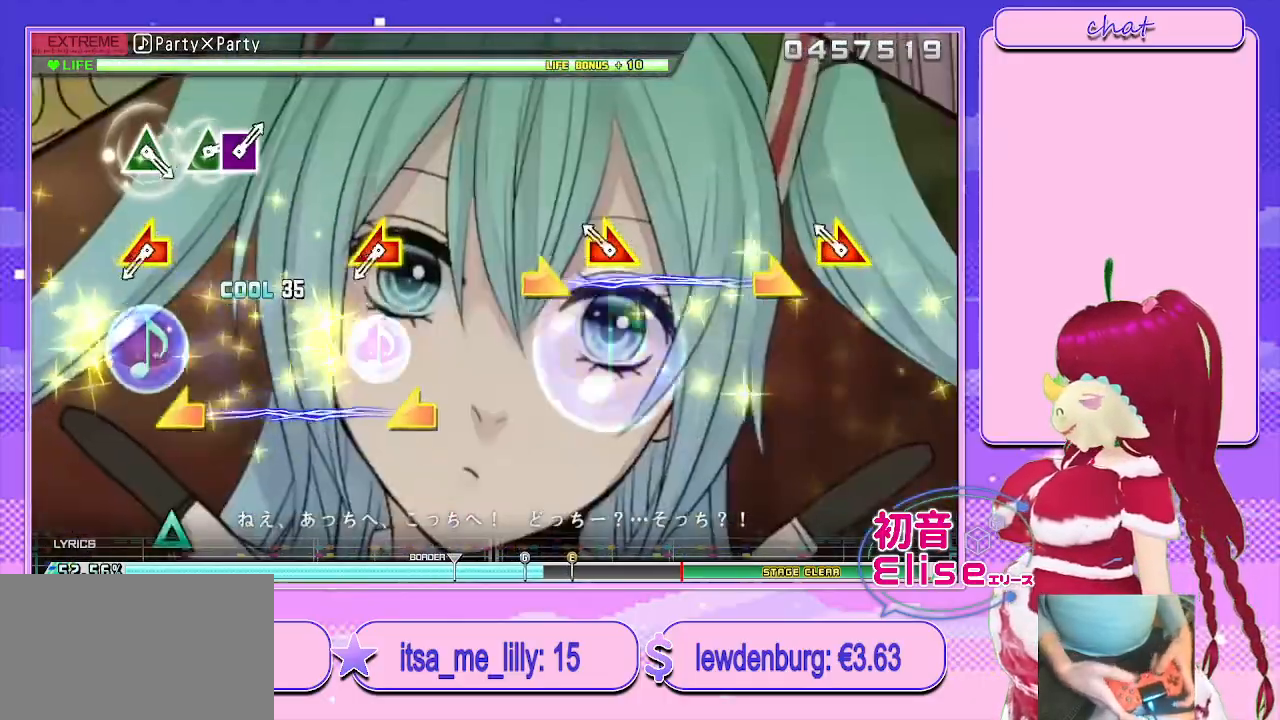
{"buttons": [], "left_stick": "left", "right_stick": "left", "events": [[117, "left_stick", "right"], [133, "right_stick", "up-right"], [250, "left_stick", "center"], [250, "right_stick", "center"], [417, "right_stick", "left"], [433, "left_stick", "left"]]}
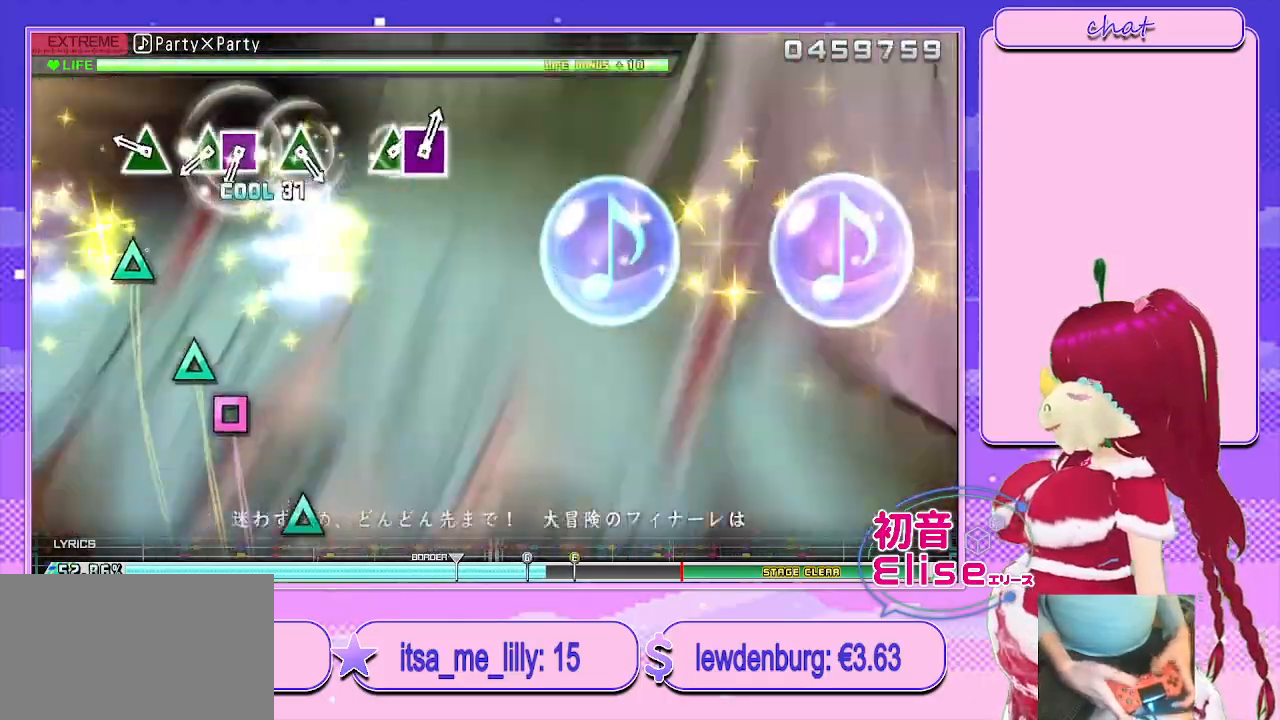
{"buttons": ["TRIANGLE", "DPAD_LEFT"], "left_stick": "center", "right_stick": "center", "events": [[83, "right_stick", "center"], [100, "left_stick", "center"], [250, "TRIANGLE", "down"], [317, "TRIANGLE", "up"], [433, "TRIANGLE", "down"], [483, "DPAD_LEFT", "down"]]}
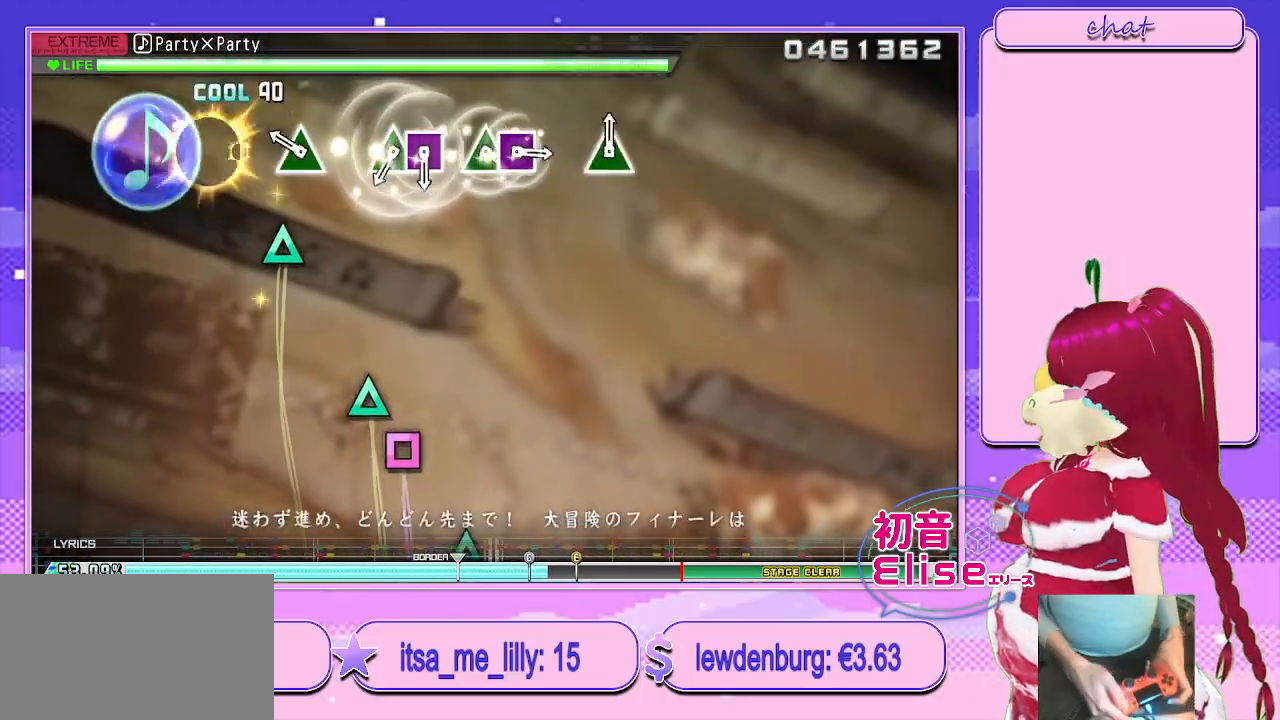
{"buttons": ["TRIANGLE"], "left_stick": "center", "right_stick": "center", "events": [[67, "TRIANGLE", "up"], [117, "DPAD_LEFT", "up"], [233, "TRIANGLE", "down"], [350, "TRIANGLE", "up"], [467, "TRIANGLE", "down"]]}
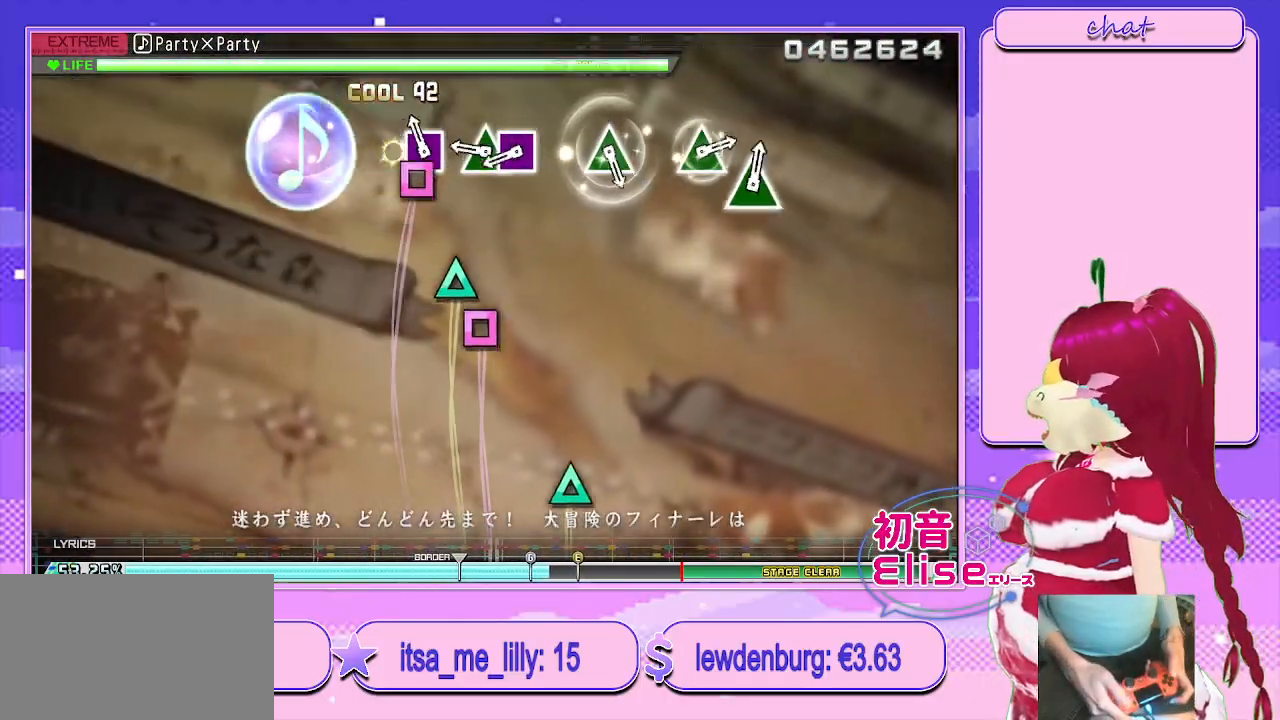
{"buttons": [], "left_stick": "center", "right_stick": "center", "events": [[50, "DPAD_LEFT", "down"], [117, "TRIANGLE", "up"], [217, "DPAD_LEFT", "up"], [233, "TRIANGLE", "down"], [350, "DPAD_LEFT", "down"], [417, "TRIANGLE", "up"], [483, "DPAD_LEFT", "up"]]}
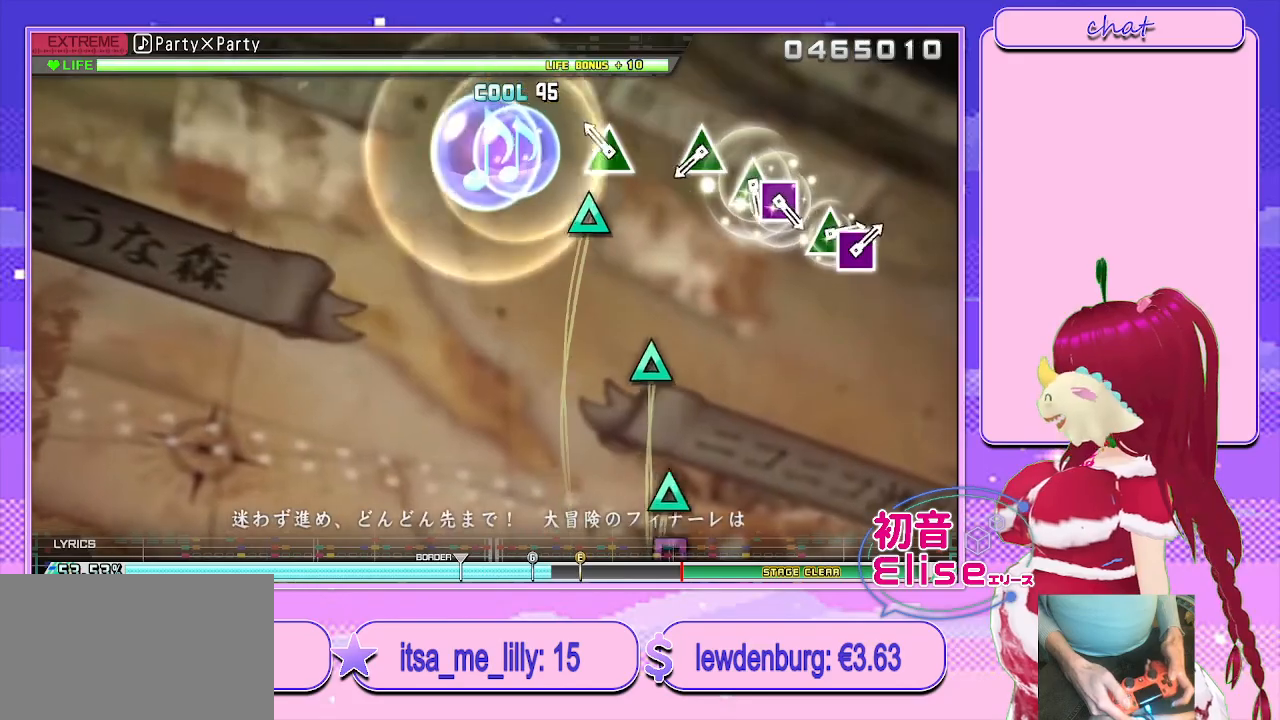
{"buttons": [], "left_stick": "center", "right_stick": "center", "events": [[83, "TRIANGLE", "down"], [183, "TRIANGLE", "up"], [350, "TRIANGLE", "down"], [467, "TRIANGLE", "up"]]}
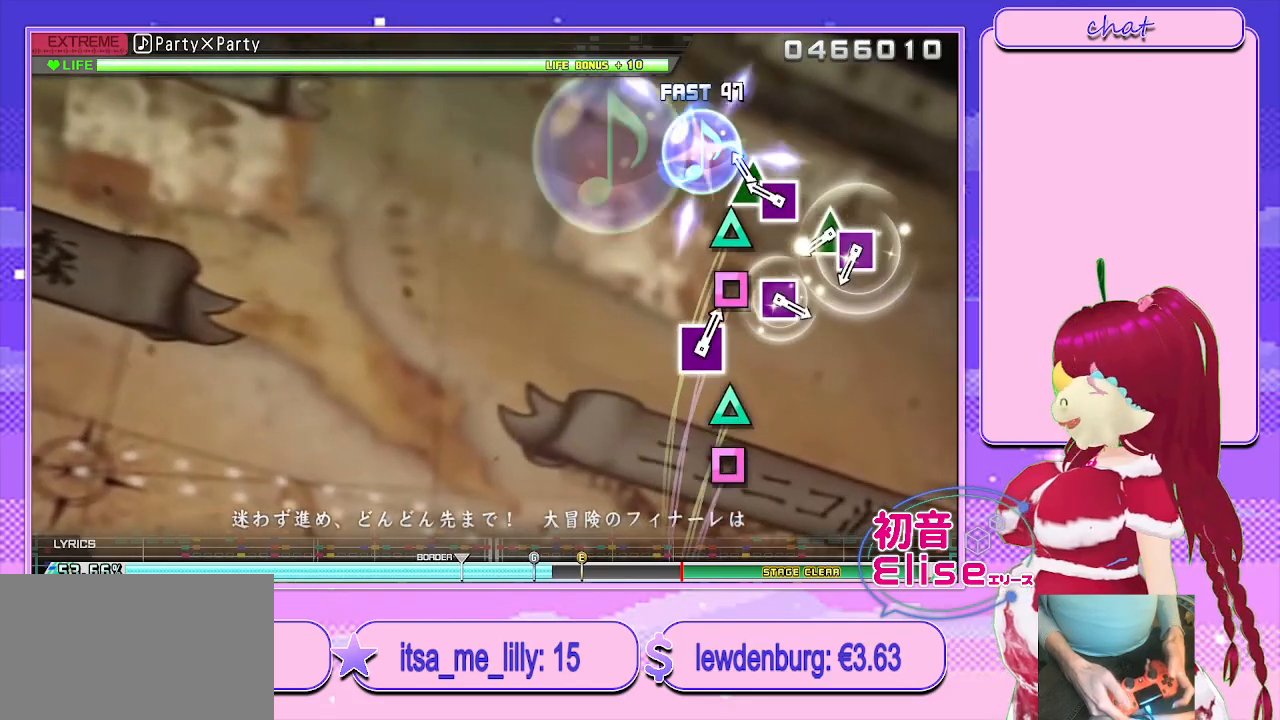
{"buttons": ["TRIANGLE", "DPAD_LEFT"], "left_stick": "center", "right_stick": "center", "events": [[50, "TRIANGLE", "down"], [183, "DPAD_LEFT", "down"], [233, "TRIANGLE", "up"], [333, "DPAD_LEFT", "up"], [350, "TRIANGLE", "down"], [467, "DPAD_LEFT", "down"]]}
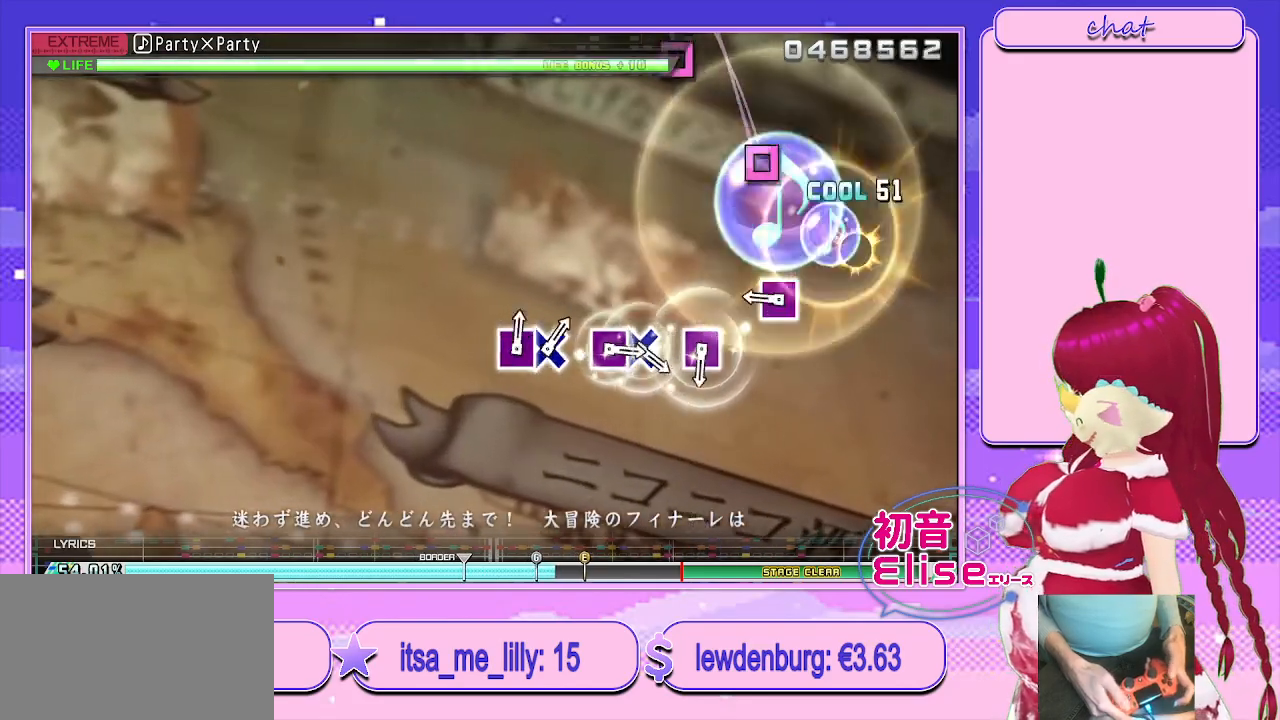
{"buttons": [], "left_stick": "center", "right_stick": "center", "events": [[33, "TRIANGLE", "up"], [150, "DPAD_LEFT", "up"], [217, "SQUARE", "down"], [333, "SQUARE", "up"]]}
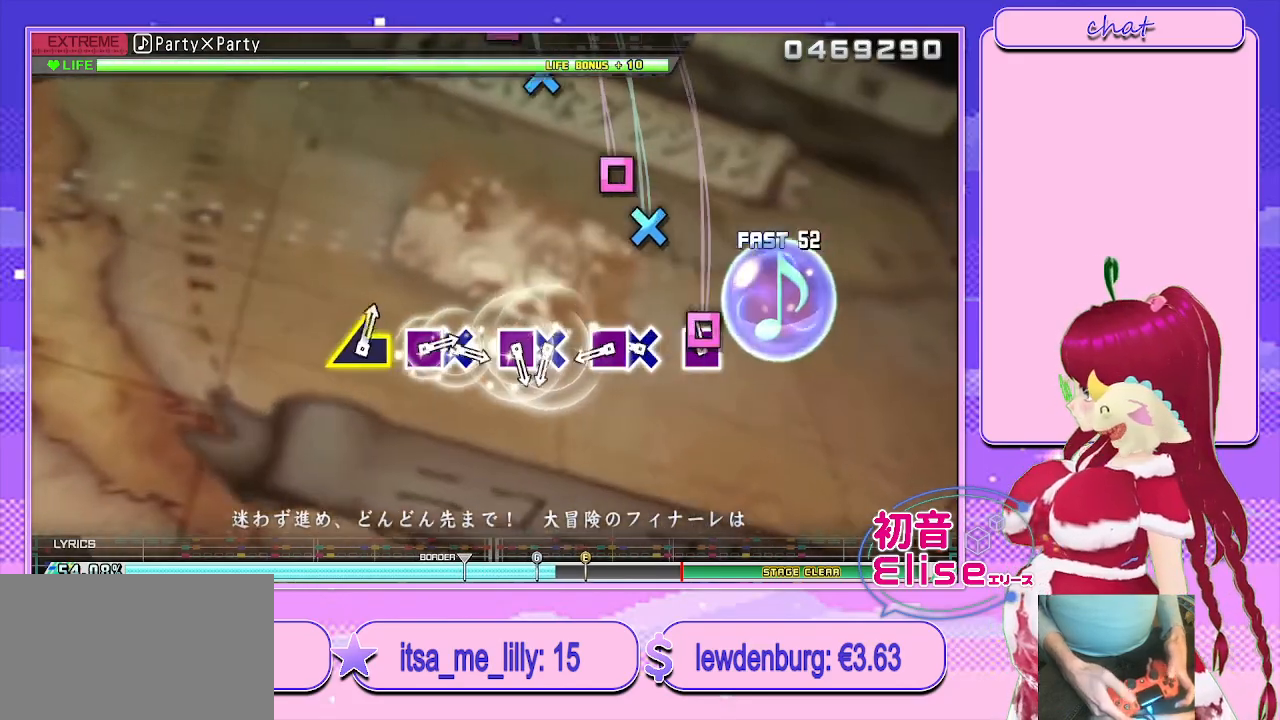
{"buttons": ["CROSS"], "left_stick": "center", "right_stick": "center", "events": [[17, "SQUARE", "down"], [117, "SQUARE", "up"], [233, "CROSS", "down"], [333, "DPAD_LEFT", "down"], [367, "CROSS", "up"], [483, "DPAD_LEFT", "up"], [500, "CROSS", "down"]]}
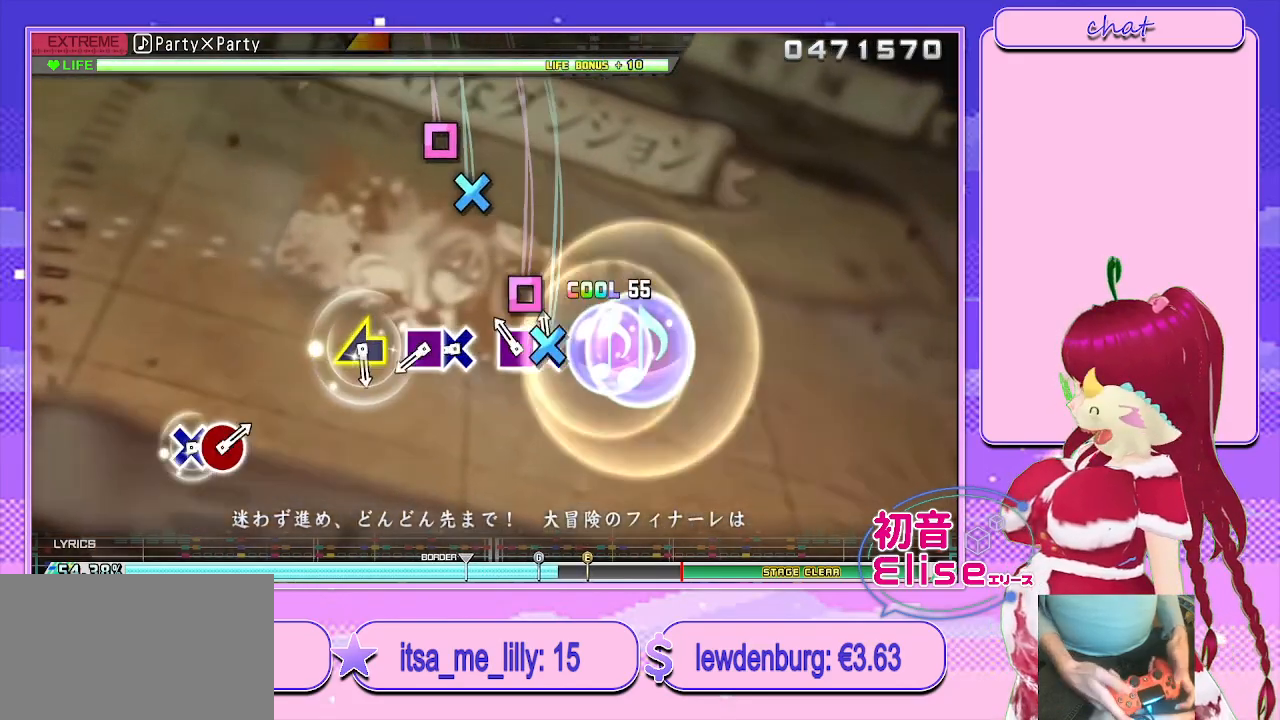
{"buttons": ["DPAD_LEFT"], "left_stick": "center", "right_stick": "center", "events": [[117, "DPAD_LEFT", "down"], [150, "CROSS", "up"], [283, "CROSS", "down"], [283, "DPAD_LEFT", "up"], [400, "DPAD_LEFT", "down"], [433, "CROSS", "up"]]}
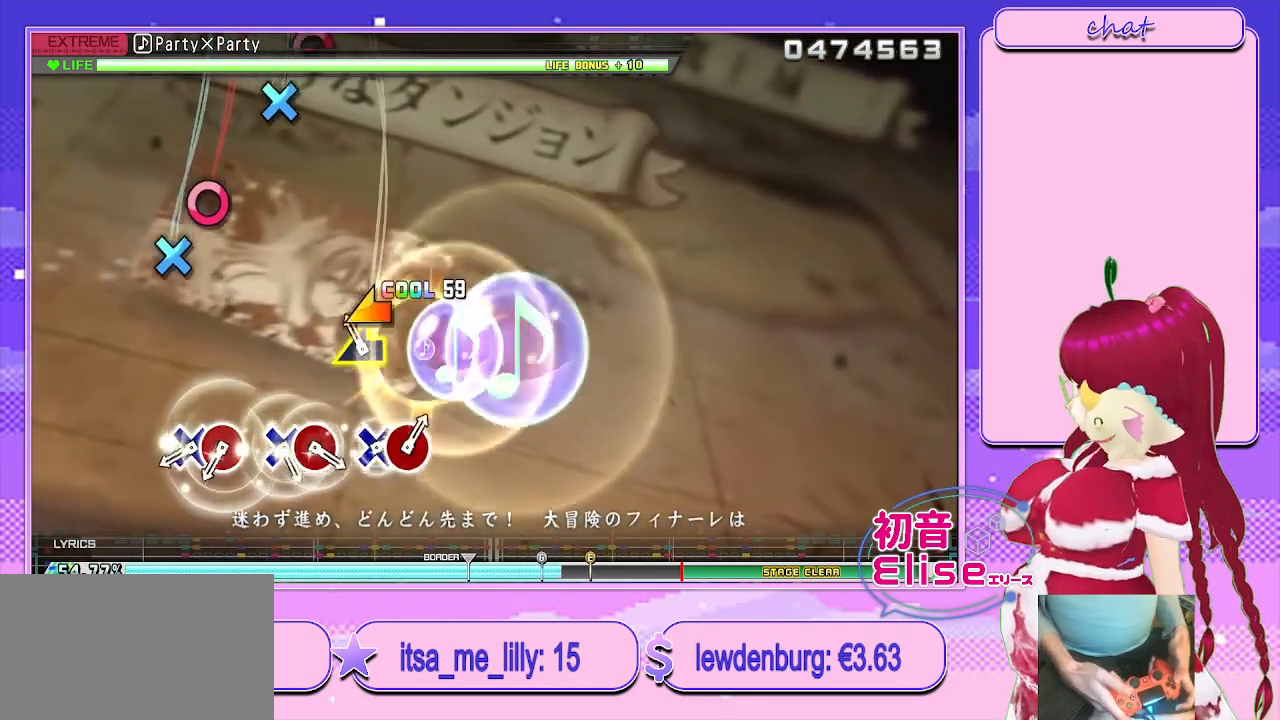
{"buttons": ["CROSS", "DPAD_RIGHT"], "left_stick": "center", "right_stick": "center", "events": [[83, "DPAD_LEFT", "up"], [100, "right_stick", "left"], [217, "right_stick", "center"], [383, "CROSS", "down"], [483, "DPAD_RIGHT", "down"]]}
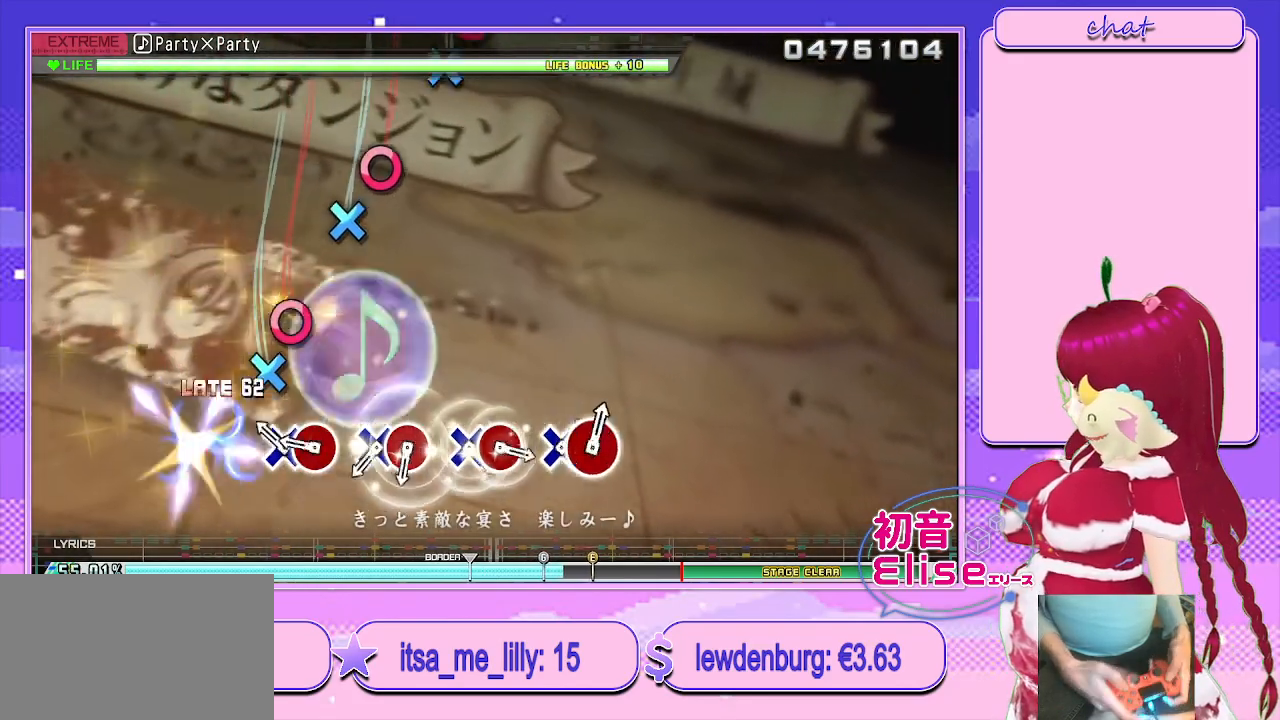
{"buttons": ["CROSS"], "left_stick": "center", "right_stick": "center", "events": [[33, "CROSS", "up"], [133, "CROSS", "down"], [133, "DPAD_RIGHT", "up"], [250, "DPAD_RIGHT", "down"], [283, "CROSS", "up"], [417, "CROSS", "down"], [417, "DPAD_RIGHT", "up"]]}
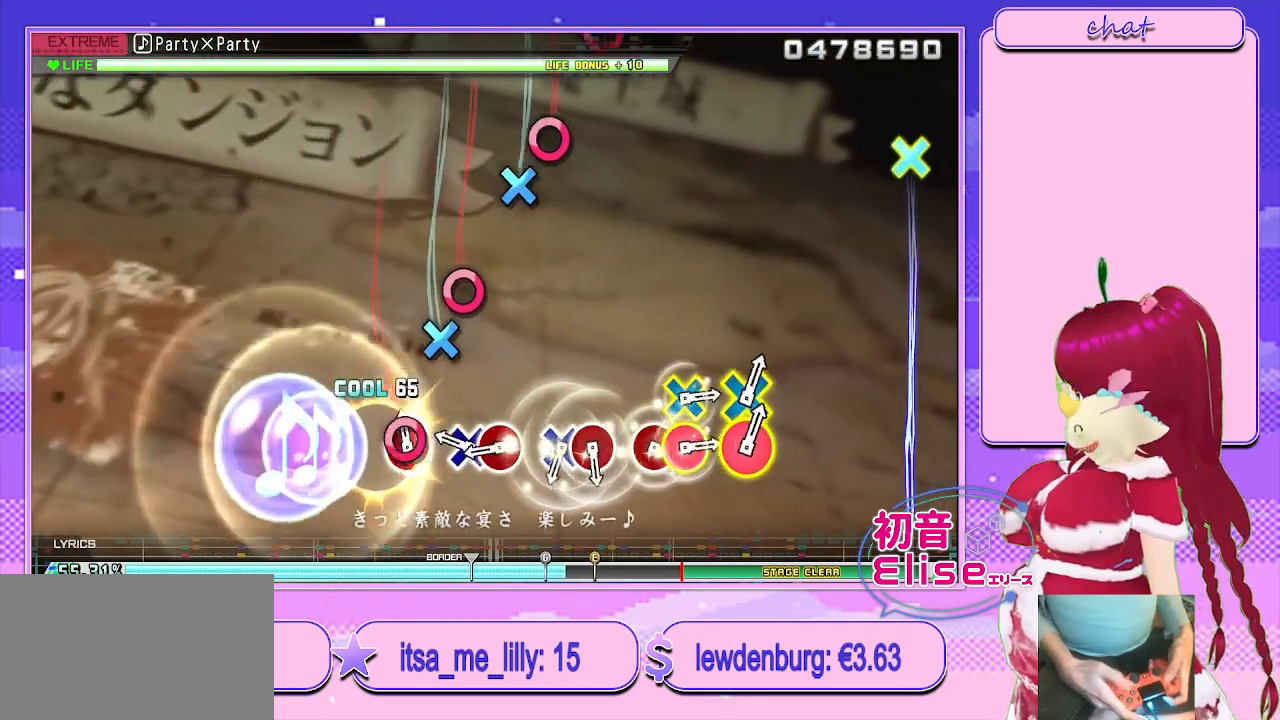
{"buttons": ["CROSS"], "left_stick": "center", "right_stick": "center", "events": [[33, "DPAD_RIGHT", "down"], [67, "CROSS", "up"], [183, "CROSS", "down"], [183, "DPAD_RIGHT", "up"], [300, "DPAD_RIGHT", "down"], [367, "CROSS", "up"], [483, "CROSS", "down"], [483, "DPAD_RIGHT", "up"]]}
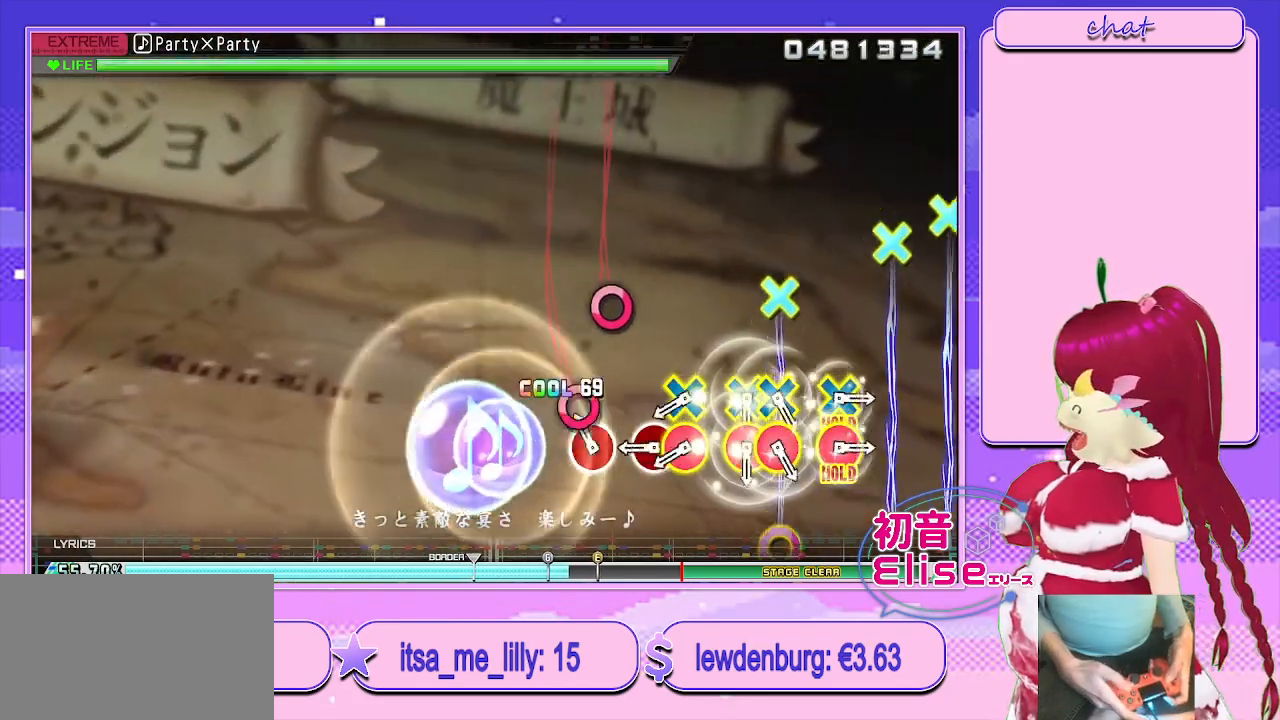
{"buttons": ["CROSS", "CIRCLE"], "left_stick": "center", "right_stick": "center", "events": [[117, "DPAD_RIGHT", "down"], [133, "CROSS", "up"], [250, "CROSS", "down"], [317, "DPAD_RIGHT", "up"], [350, "CROSS", "up"], [417, "CROSS", "down"], [433, "CIRCLE", "down"]]}
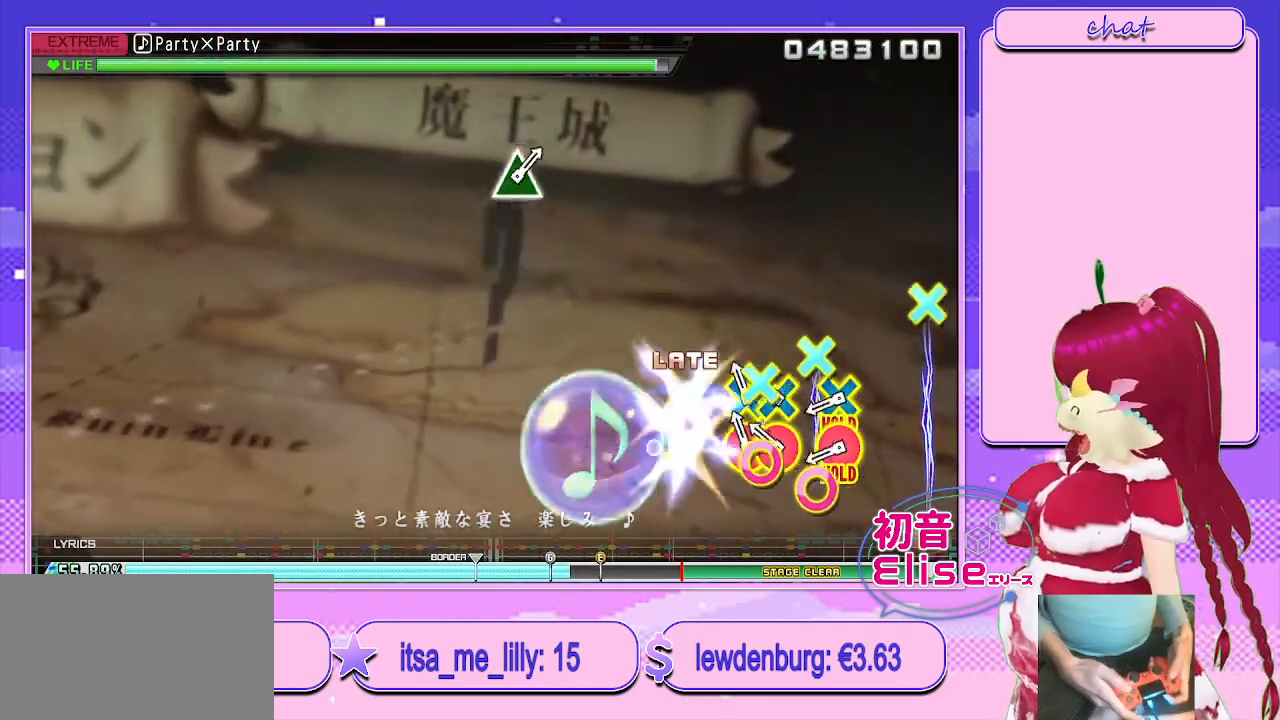
{"buttons": ["CROSS", "CIRCLE"], "left_stick": "center", "right_stick": "center", "events": [[50, "CIRCLE", "up"], [67, "CROSS", "up"], [133, "CROSS", "down"], [150, "CIRCLE", "down"], [183, "DPAD_DOWN", "down"], [183, "DPAD_RIGHT", "down"], [300, "CIRCLE", "up"], [317, "CROSS", "up"], [333, "DPAD_RIGHT", "up"], [367, "DPAD_DOWN", "up"], [383, "CIRCLE", "down"], [383, "CROSS", "down"]]}
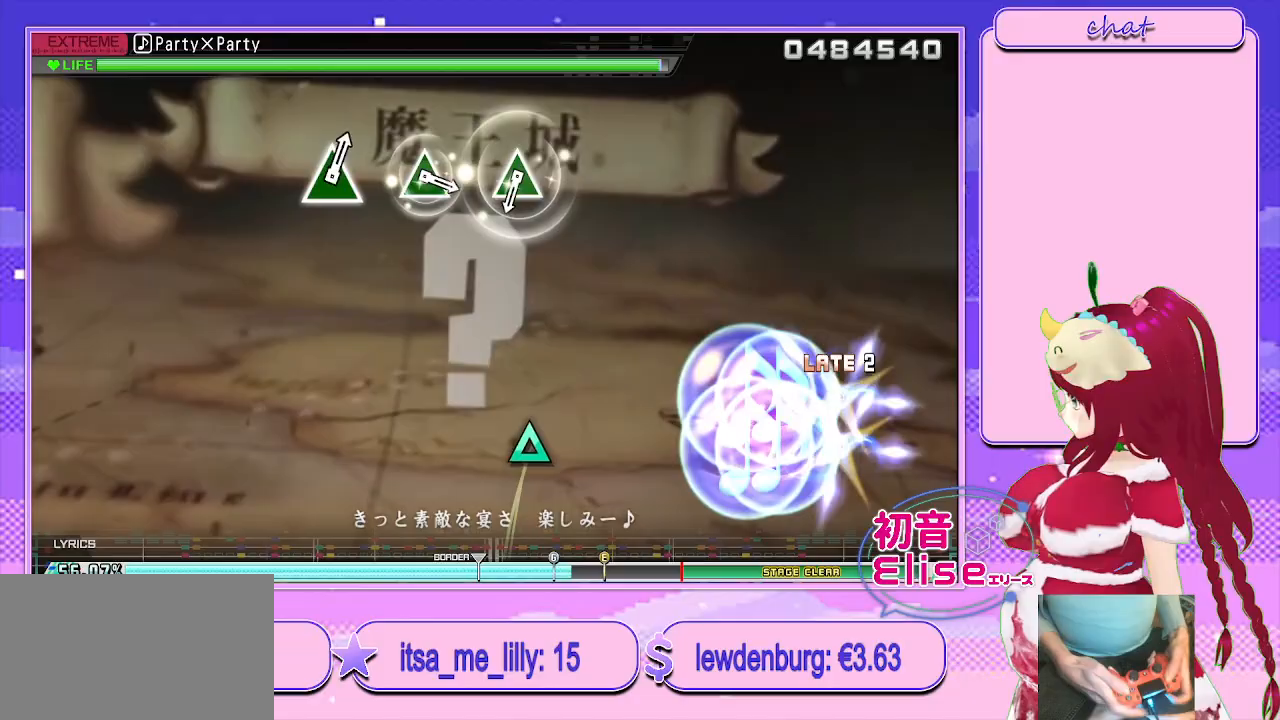
{"buttons": ["TRIANGLE", "L2"], "left_stick": "center", "right_stick": "center", "events": [[100, "L2", "down"], [267, "CROSS", "up"], [300, "CIRCLE", "up"], [500, "TRIANGLE", "down"]]}
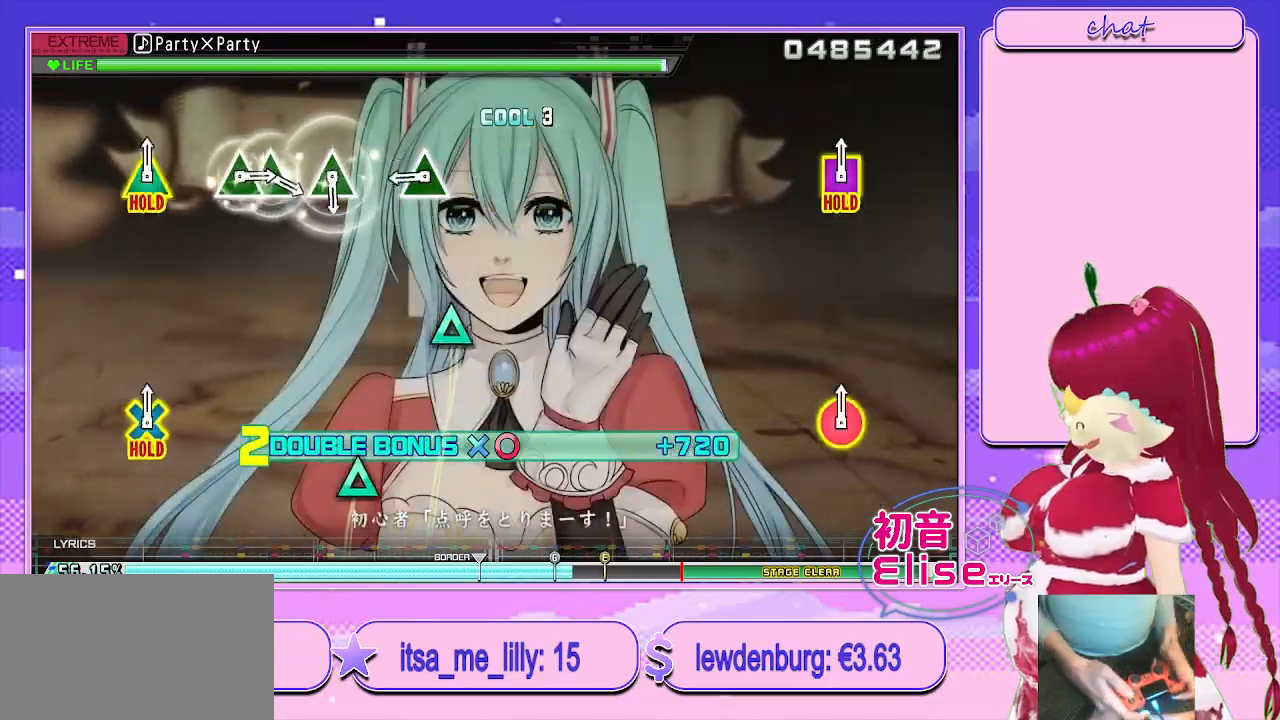
{"buttons": ["L2"], "left_stick": "center", "right_stick": "center", "events": [[117, "TRIANGLE", "up"], [267, "TRIANGLE", "down"], [383, "TRIANGLE", "up"]]}